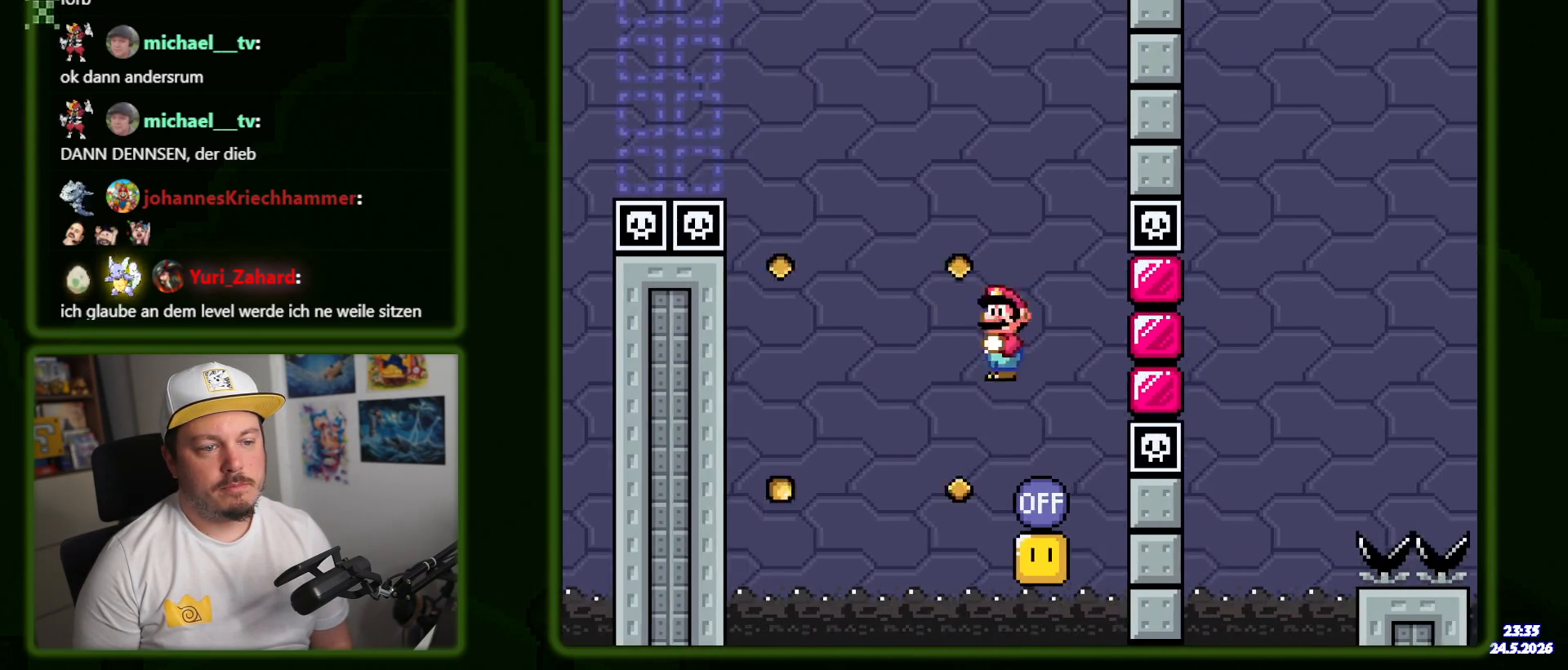
Gameplay with a controller (Nintendo layout); each line is a JSON object with the inputs held at the frame after it (dt_ms = milliseconds from this image to that frame). "events" lists button and stick changes between this image and that frame as [ms after this image, input, new state], when the widget could be followed in between. Not read: DPAD_UP L3 R3 SELECT.
{"dt_ms": 500, "buttons": ["X", "DPAD_RIGHT"], "events": [[67, "DPAD_LEFT", "down"], [184, "DPAD_LEFT", "up"], [267, "DPAD_RIGHT", "down"], [500, "A", "up"]]}
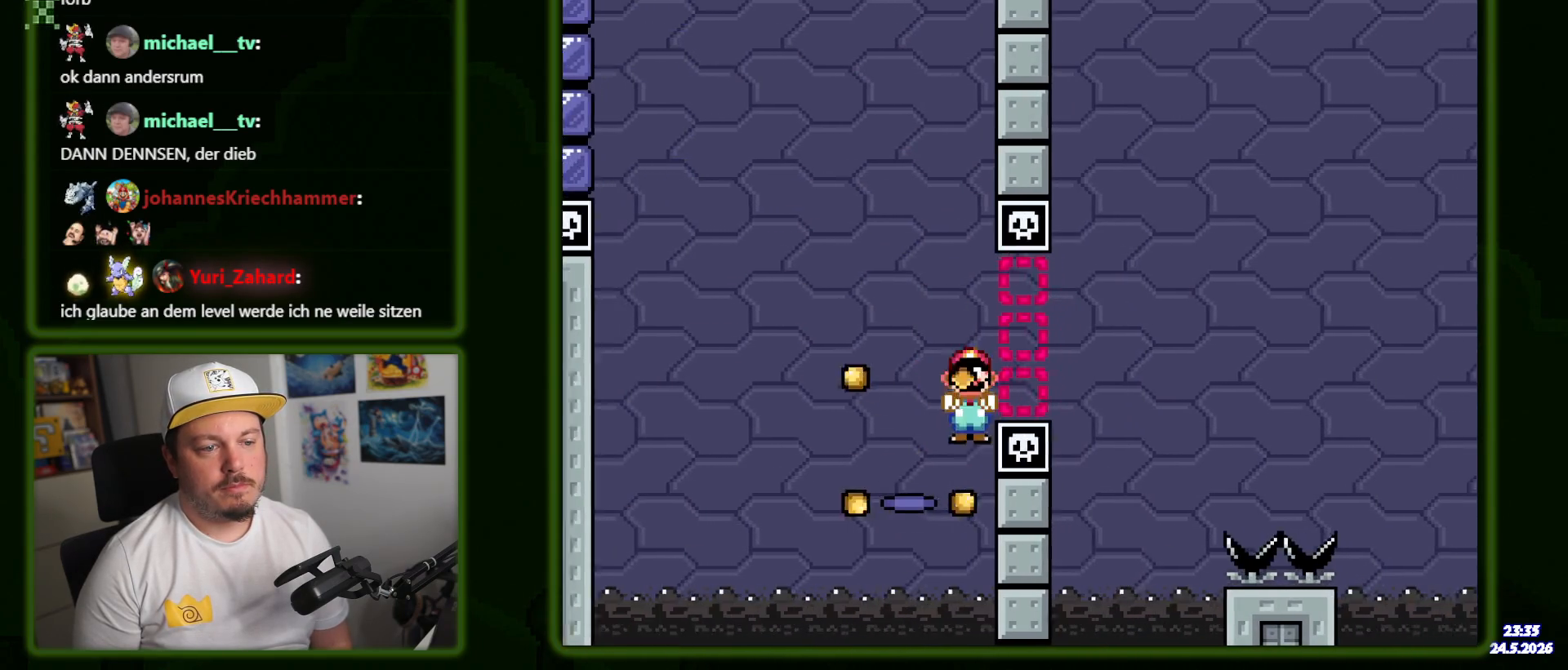
{"dt_ms": 500, "buttons": ["A", "X", "DPAD_RIGHT"], "events": [[17, "A", "down"], [67, "A", "up"], [167, "A", "down"]]}
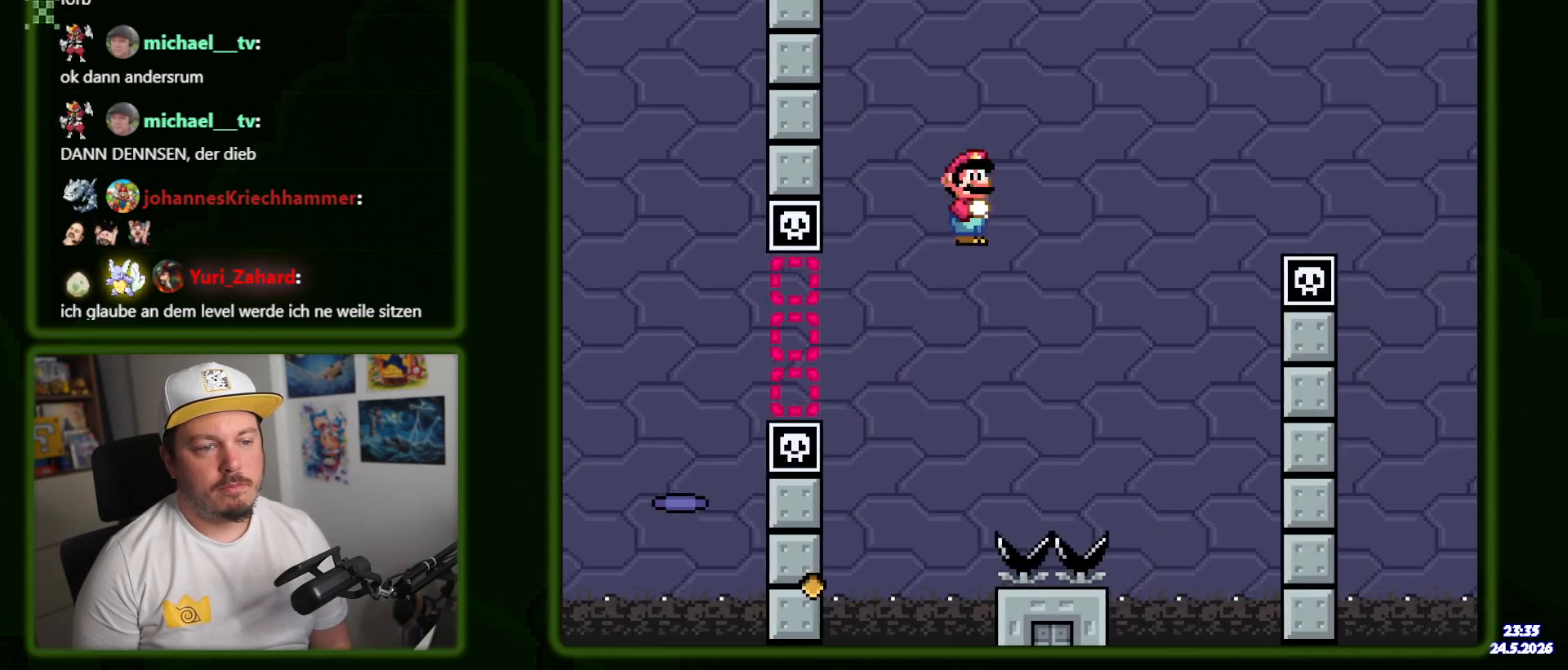
{"dt_ms": 1000, "buttons": ["X", "DPAD_RIGHT"]}
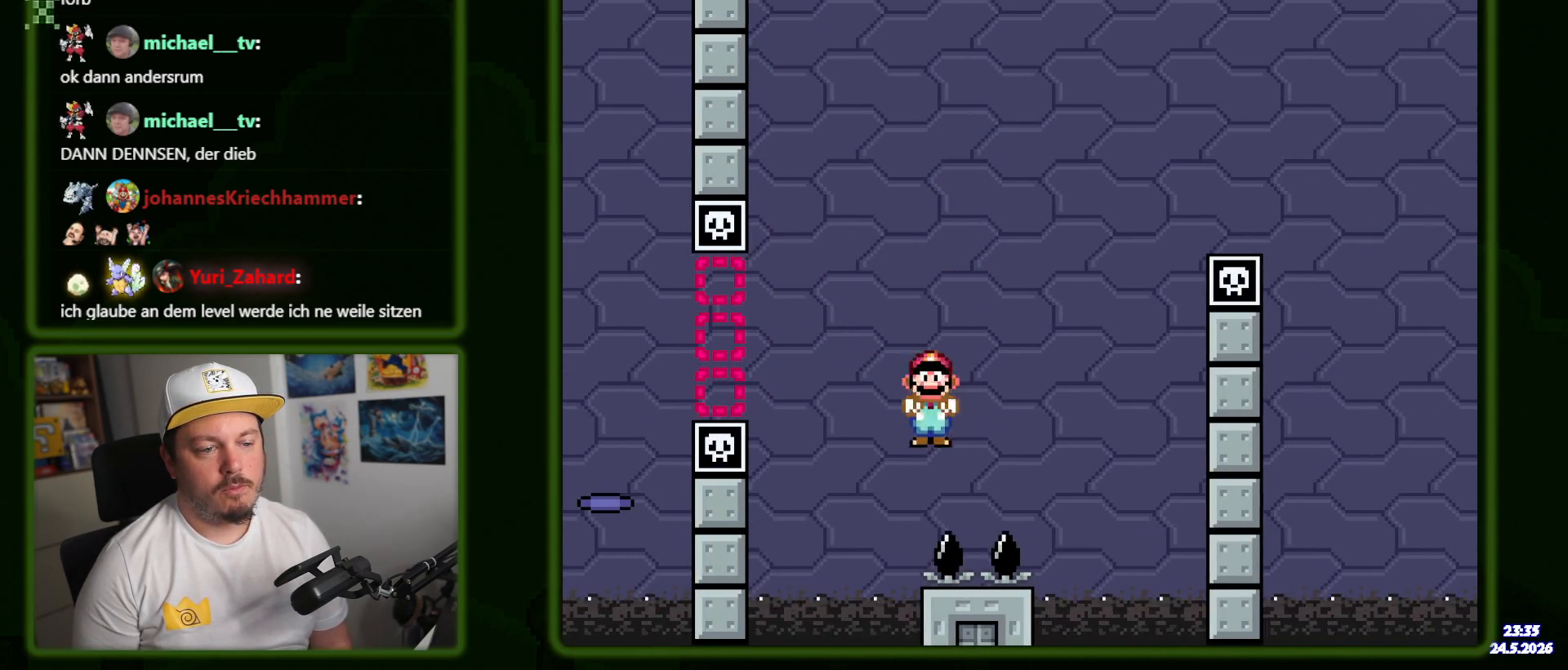
{"dt_ms": 500, "buttons": ["B", "Y"], "events": [[50, "DPAD_RIGHT", "up"], [84, "X", "up"], [100, "Y", "down"], [267, "DPAD_RIGHT", "down"], [450, "B", "down"], [467, "DPAD_RIGHT", "up"]]}
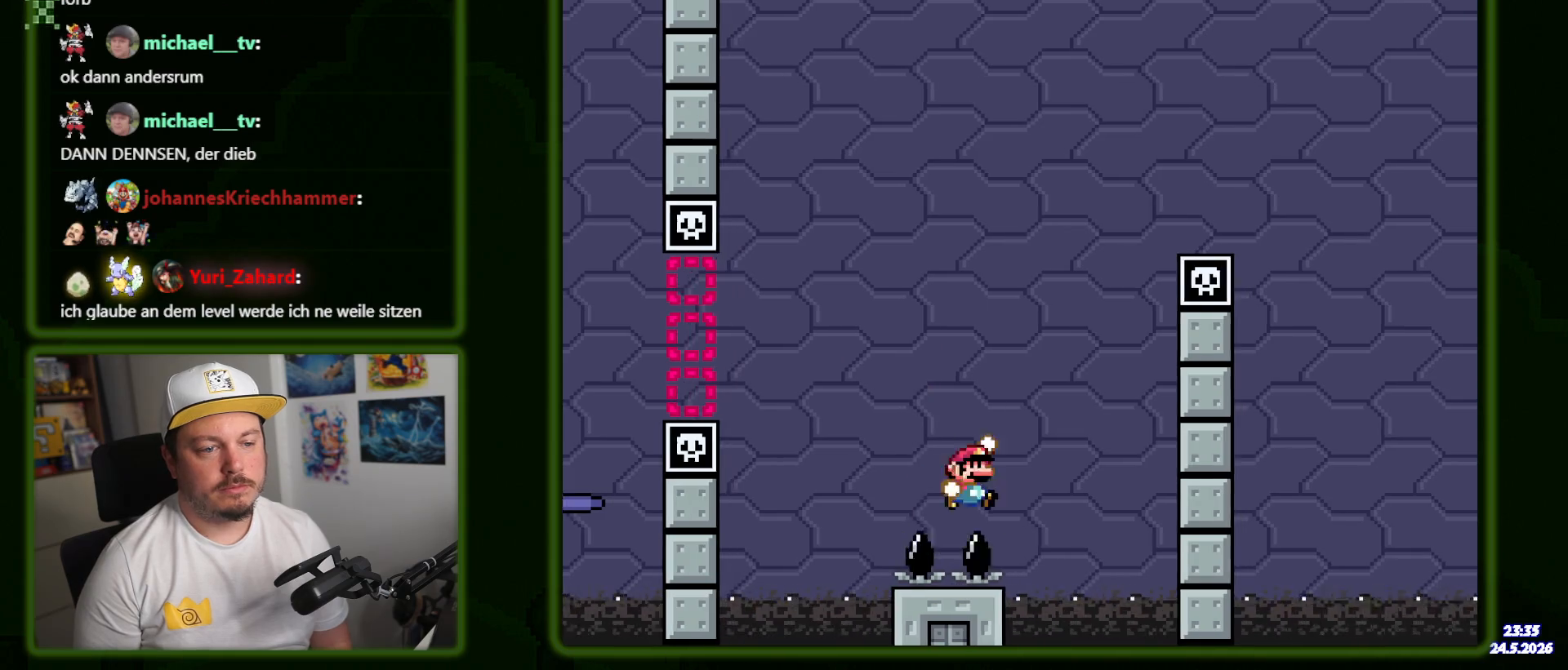
{"dt_ms": 500, "buttons": ["B", "Y", "DPAD_RIGHT"], "events": [[467, "DPAD_RIGHT", "down"]]}
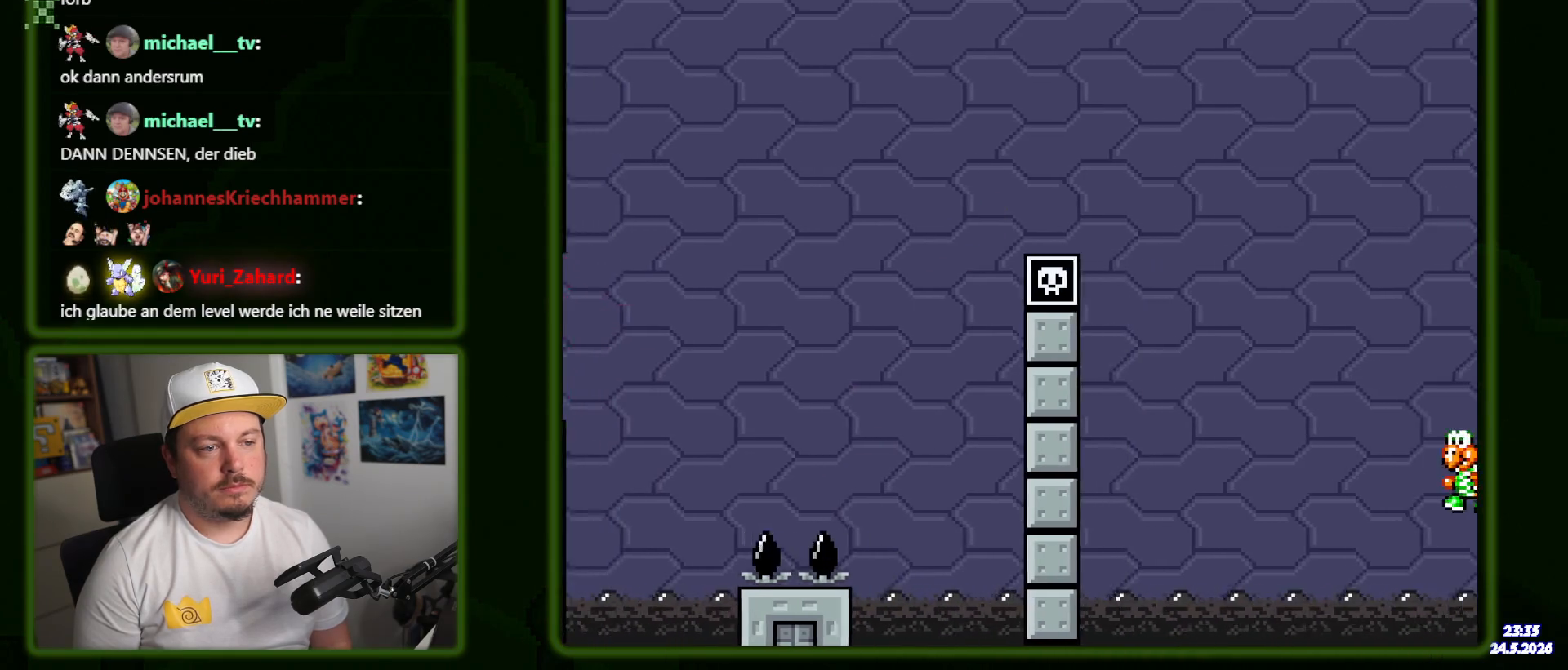
{"dt_ms": 500, "buttons": ["B", "Y", "DPAD_RIGHT"], "events": []}
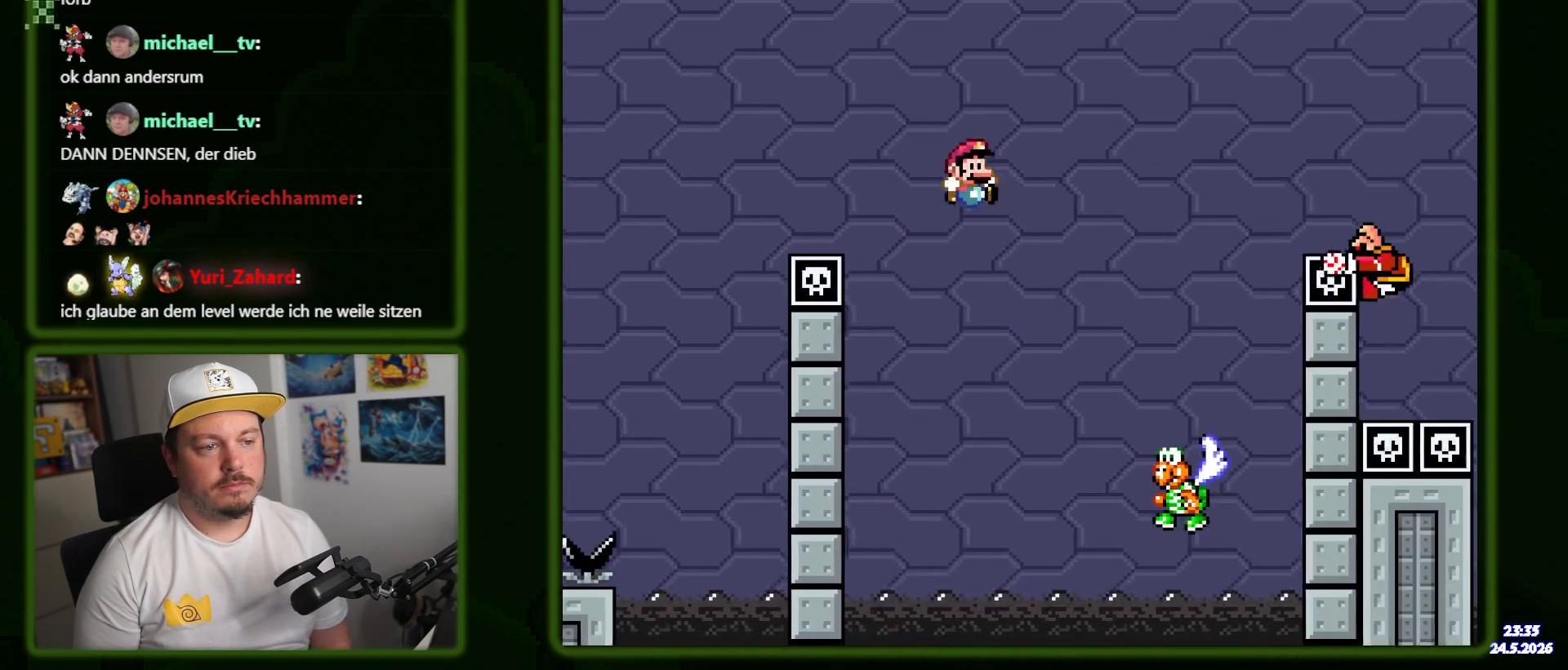
{"dt_ms": 500, "buttons": ["B", "Y"], "events": [[150, "DPAD_RIGHT", "up"], [267, "DPAD_LEFT", "down"], [467, "DPAD_LEFT", "up"]]}
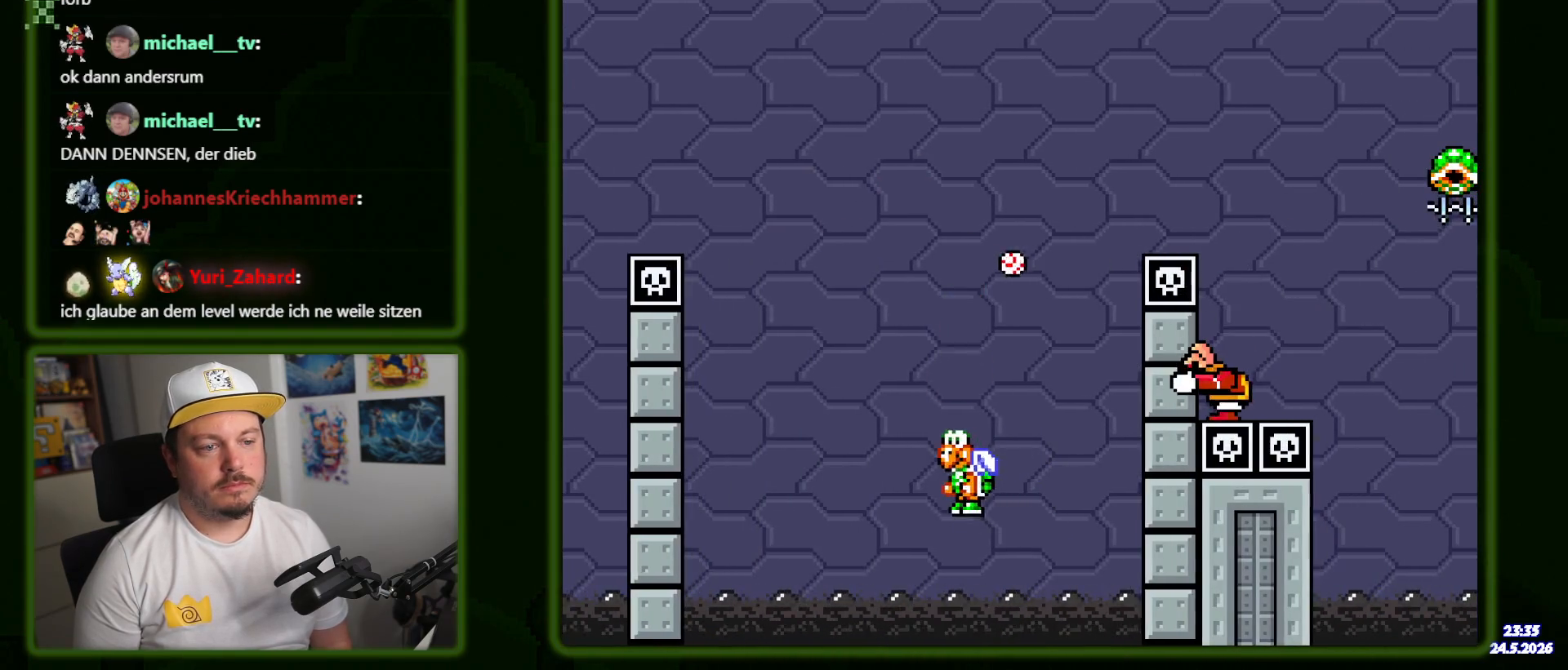
{"dt_ms": 500, "buttons": ["B", "Y", "DPAD_RIGHT"], "events": [[67, "DPAD_RIGHT", "down"], [434, "DPAD_RIGHT", "up"], [500, "DPAD_RIGHT", "down"]]}
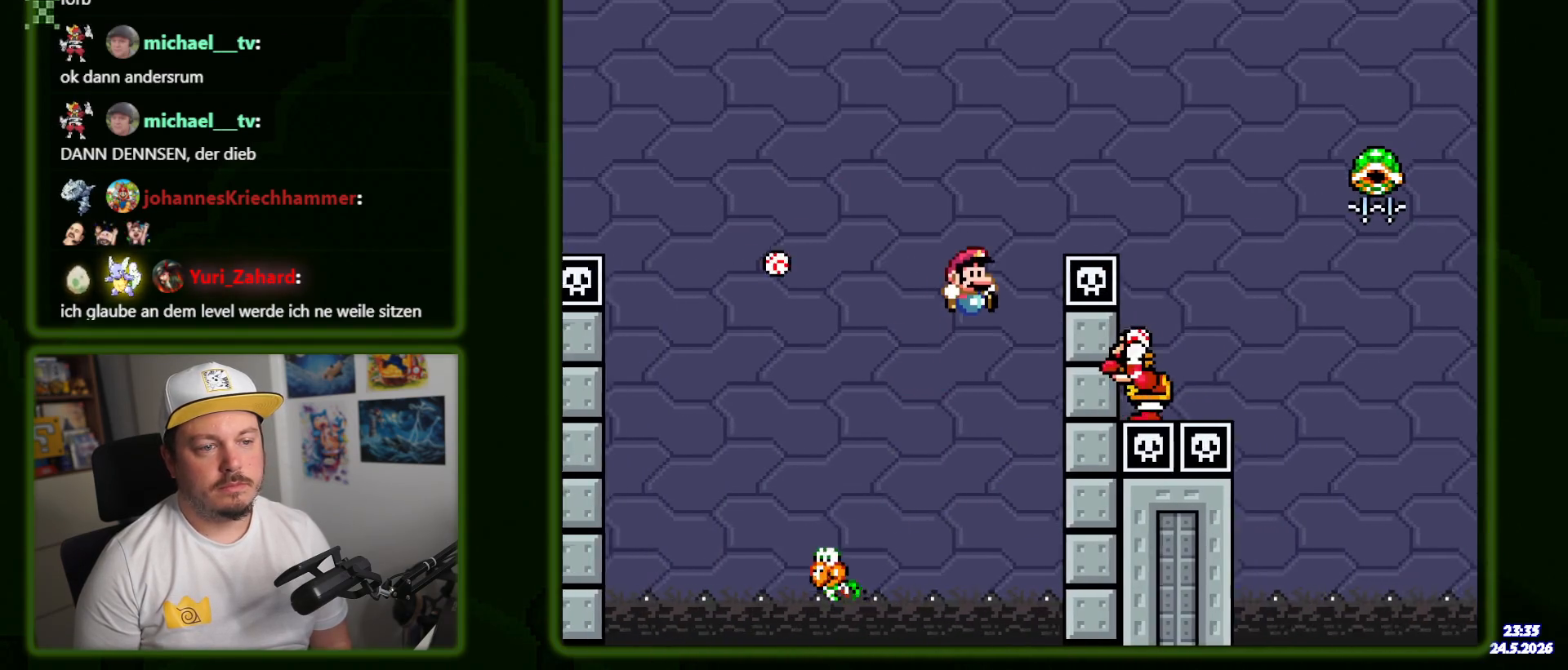
{"dt_ms": 500, "buttons": ["B", "Y", "DPAD_RIGHT"], "events": []}
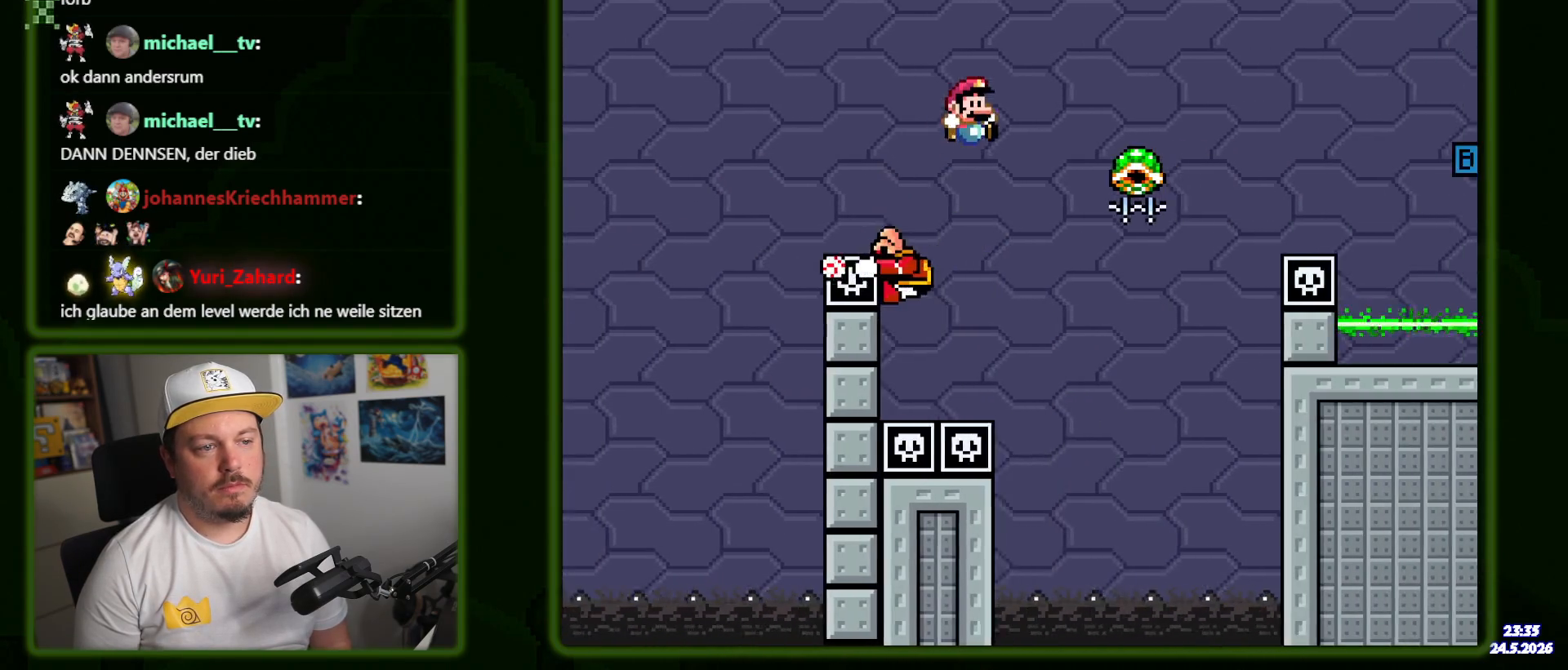
{"dt_ms": 500, "buttons": ["B", "Y", "DPAD_LEFT"], "events": [[34, "DPAD_RIGHT", "up"], [67, "DPAD_LEFT", "down"], [300, "DPAD_LEFT", "up"], [400, "DPAD_LEFT", "down"]]}
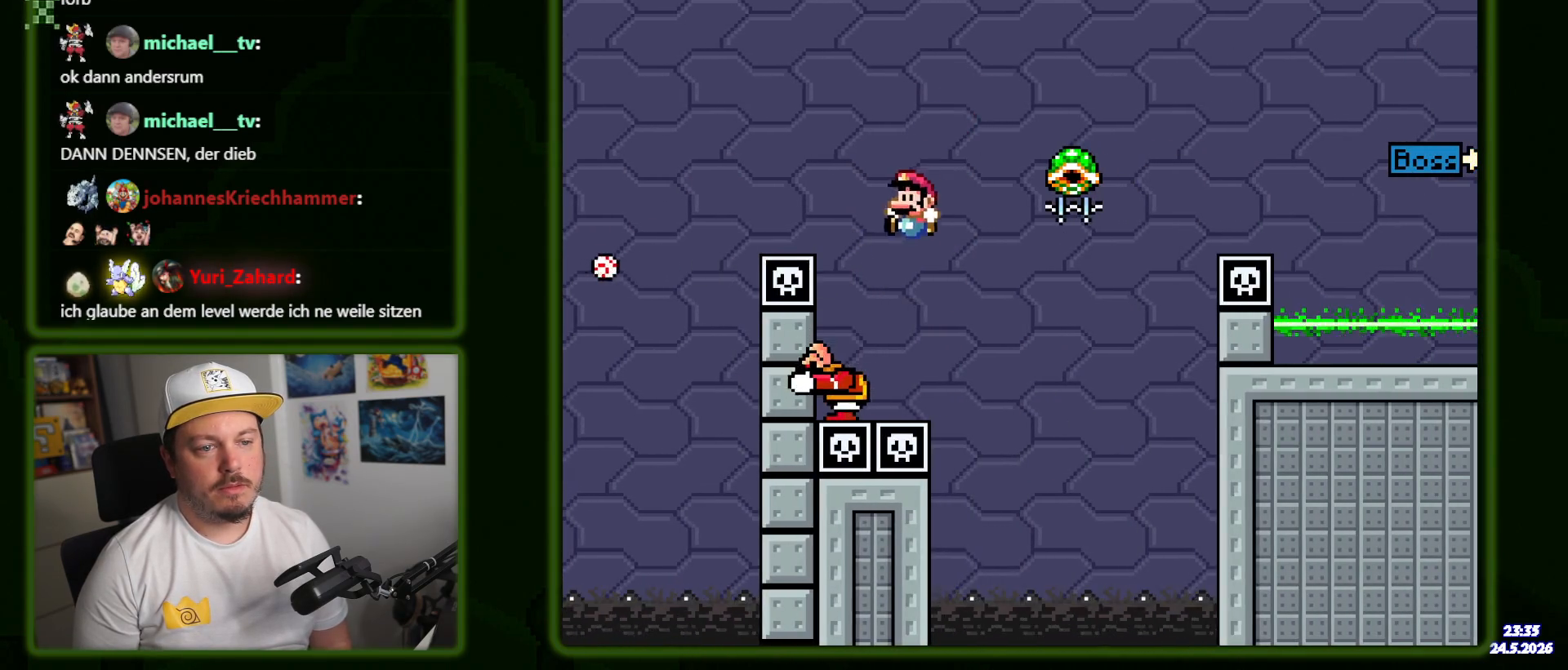
{"dt_ms": 500, "buttons": ["Y", "DPAD_RIGHT"]}
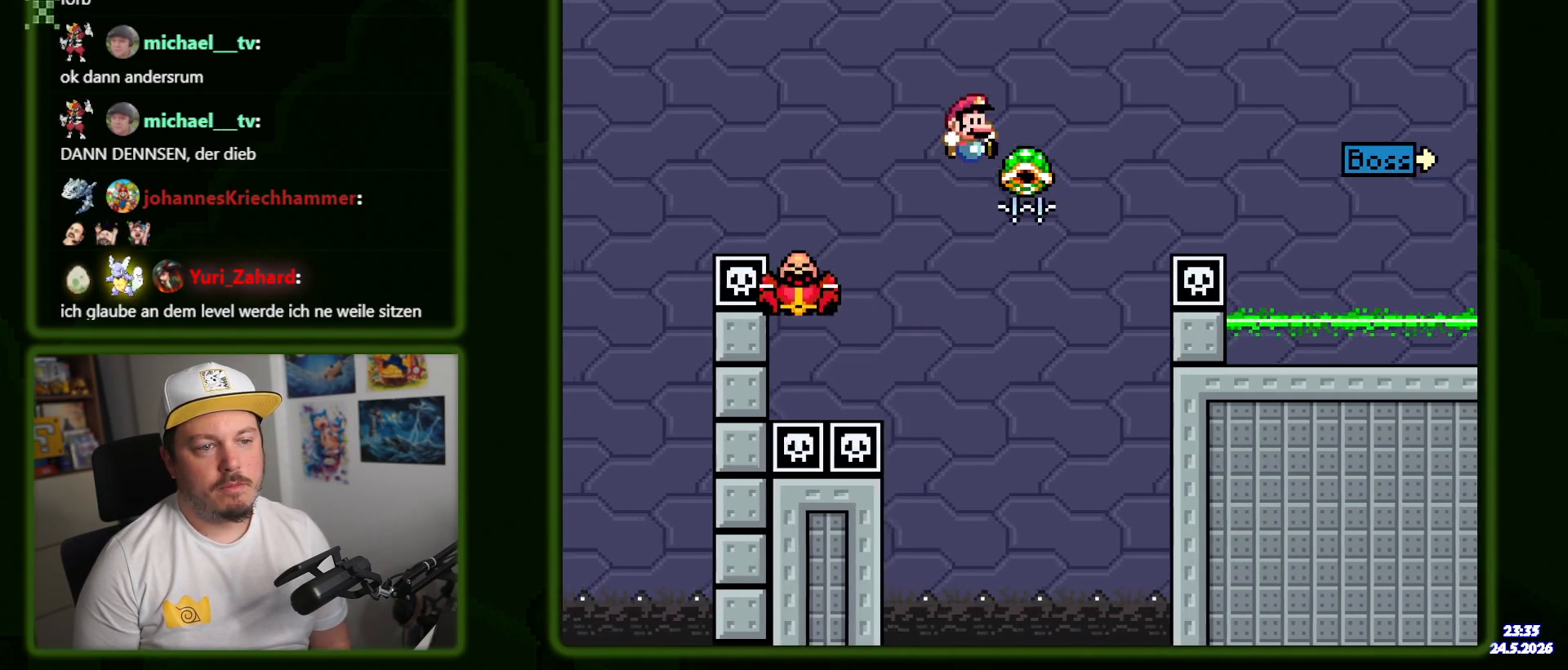
{"dt_ms": 500, "buttons": ["B", "Y", "DPAD_RIGHT"], "events": [[67, "B", "down"], [150, "Y", "up"], [467, "Y", "down"]]}
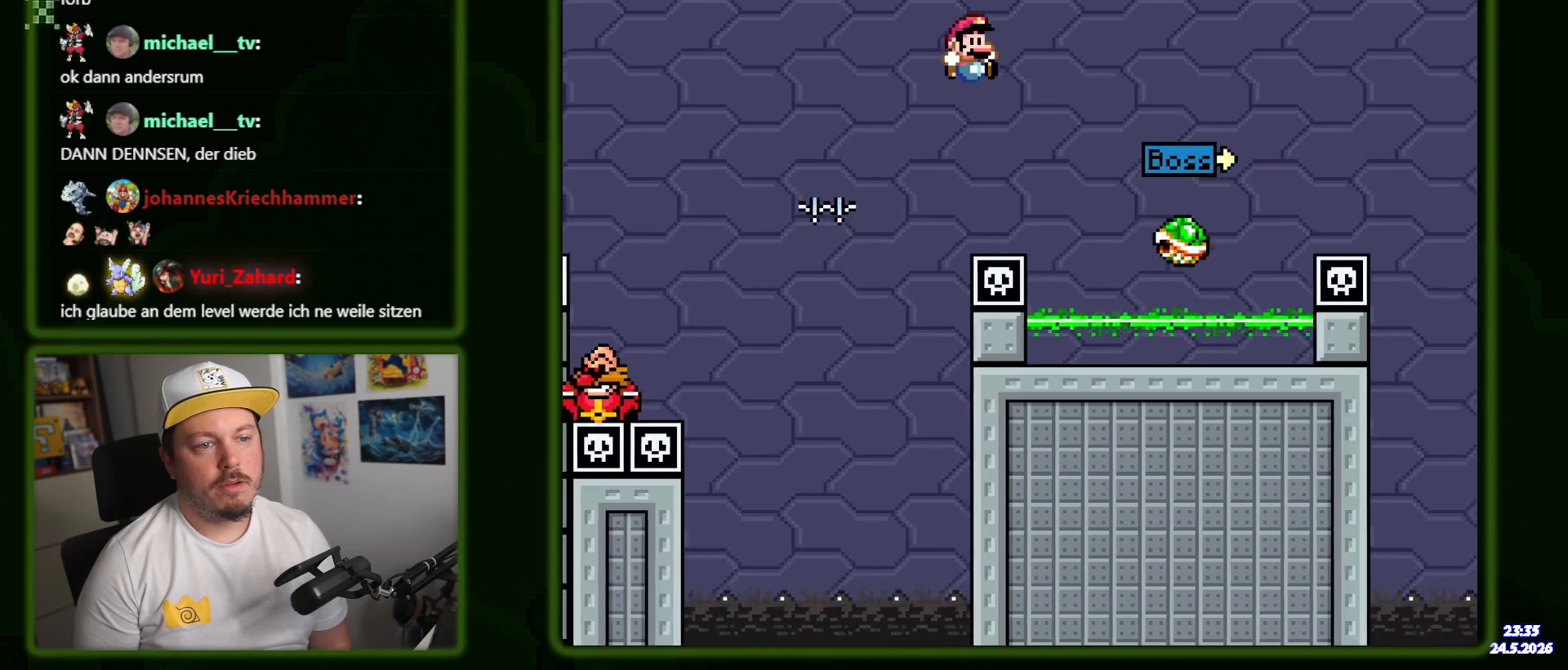
{"dt_ms": 500, "buttons": ["B", "Y", "DPAD_RIGHT"], "events": [[350, "DPAD_RIGHT", "up"], [417, "DPAD_LEFT", "down"], [500, "DPAD_LEFT", "up"], [500, "DPAD_RIGHT", "down"]]}
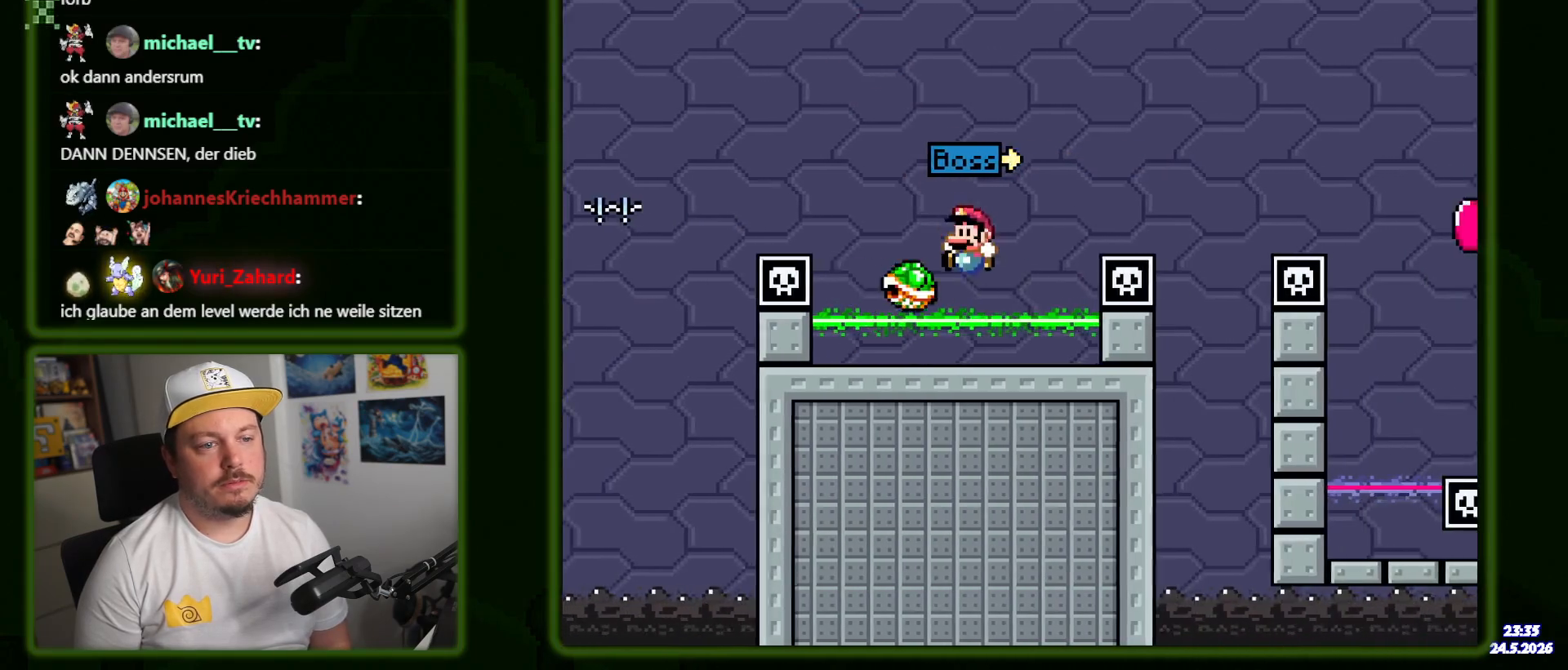
{"dt_ms": 500, "buttons": ["B", "Y", "DPAD_RIGHT"], "events": []}
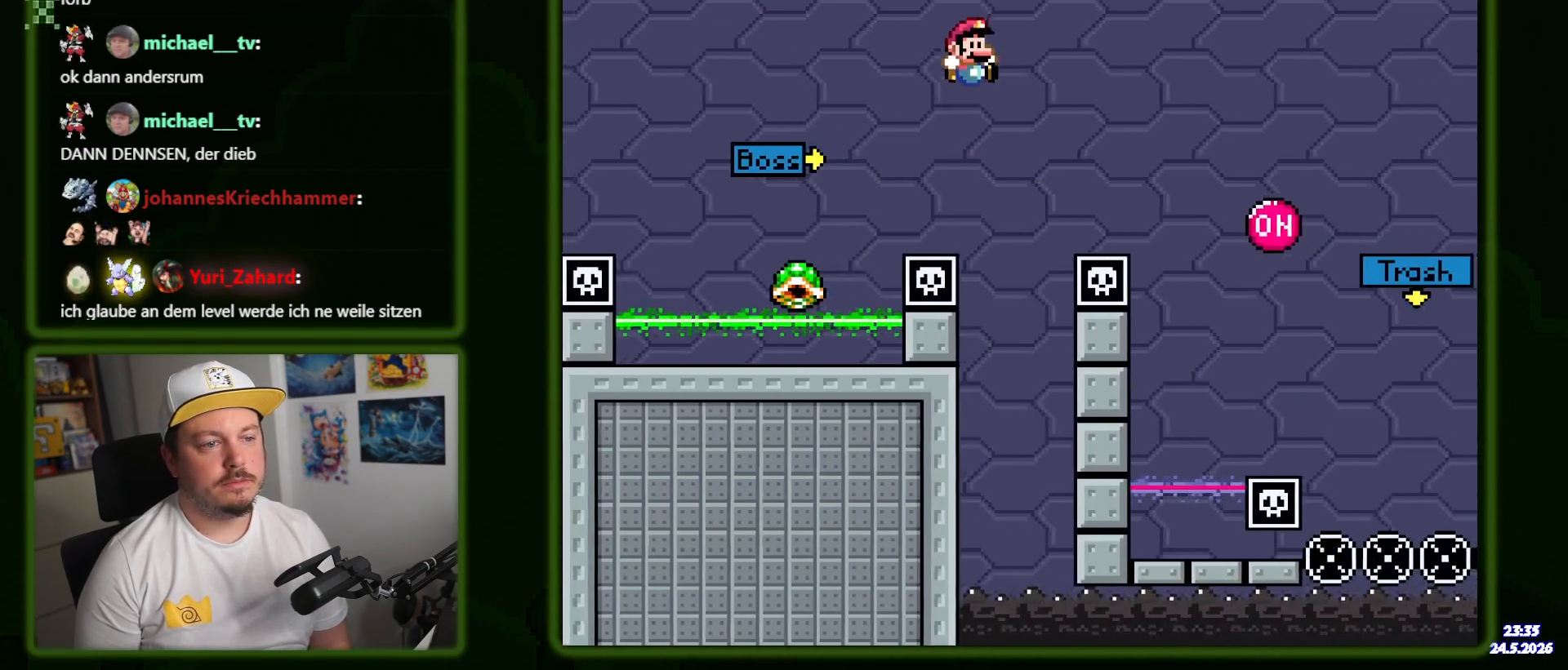
{"dt_ms": 500, "buttons": ["B", "Y"], "events": [[350, "DPAD_RIGHT", "up"]]}
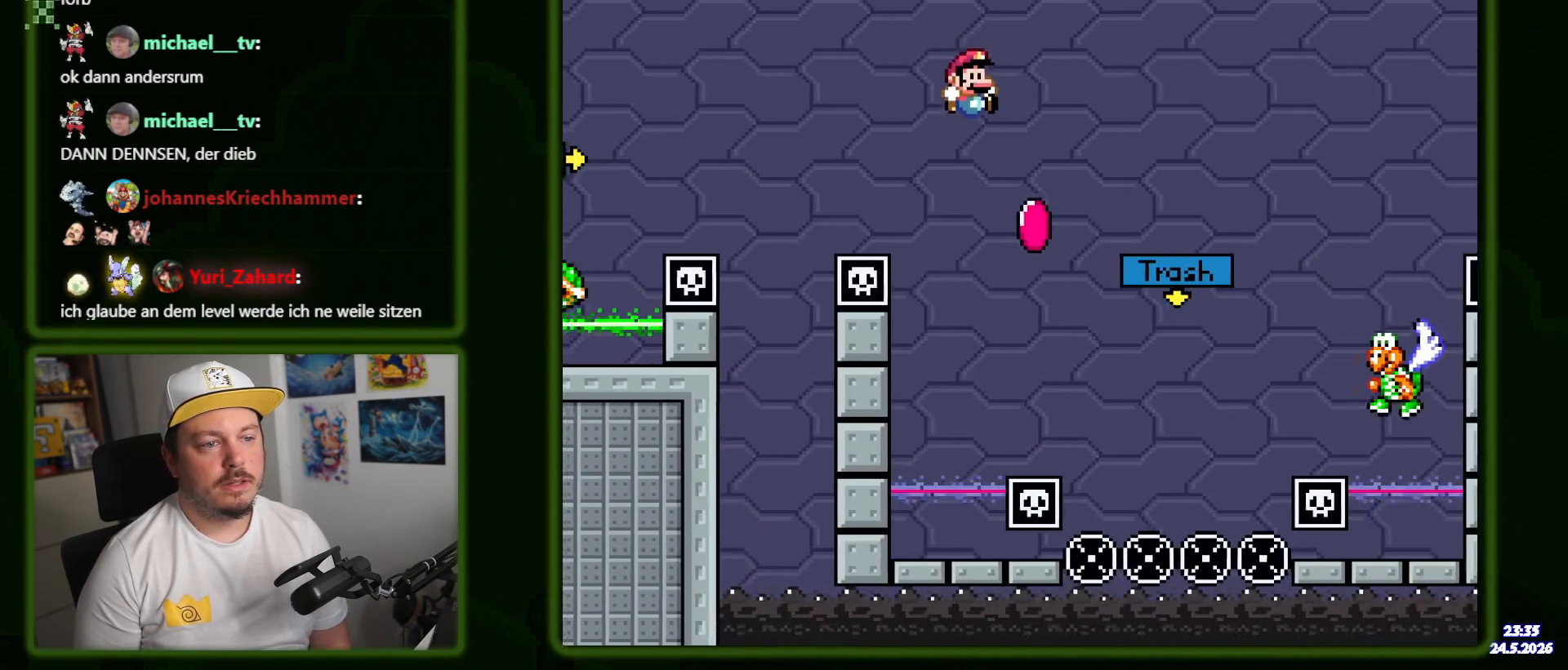
{"dt_ms": 500, "buttons": ["B", "Y"], "events": [[334, "DPAD_LEFT", "down"], [500, "DPAD_LEFT", "up"]]}
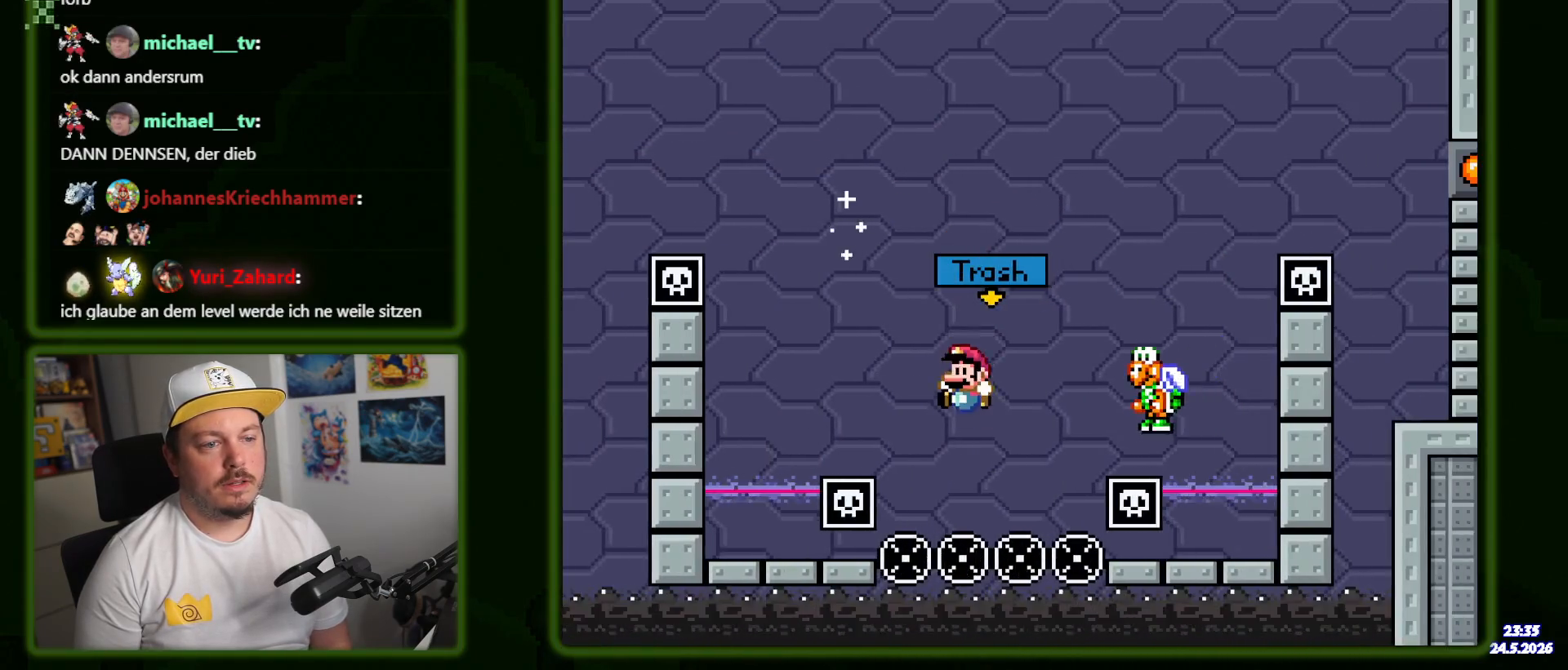
{"dt_ms": 500, "buttons": ["Y"], "events": [[84, "DPAD_RIGHT", "down"], [284, "DPAD_RIGHT", "up"], [500, "B", "up"]]}
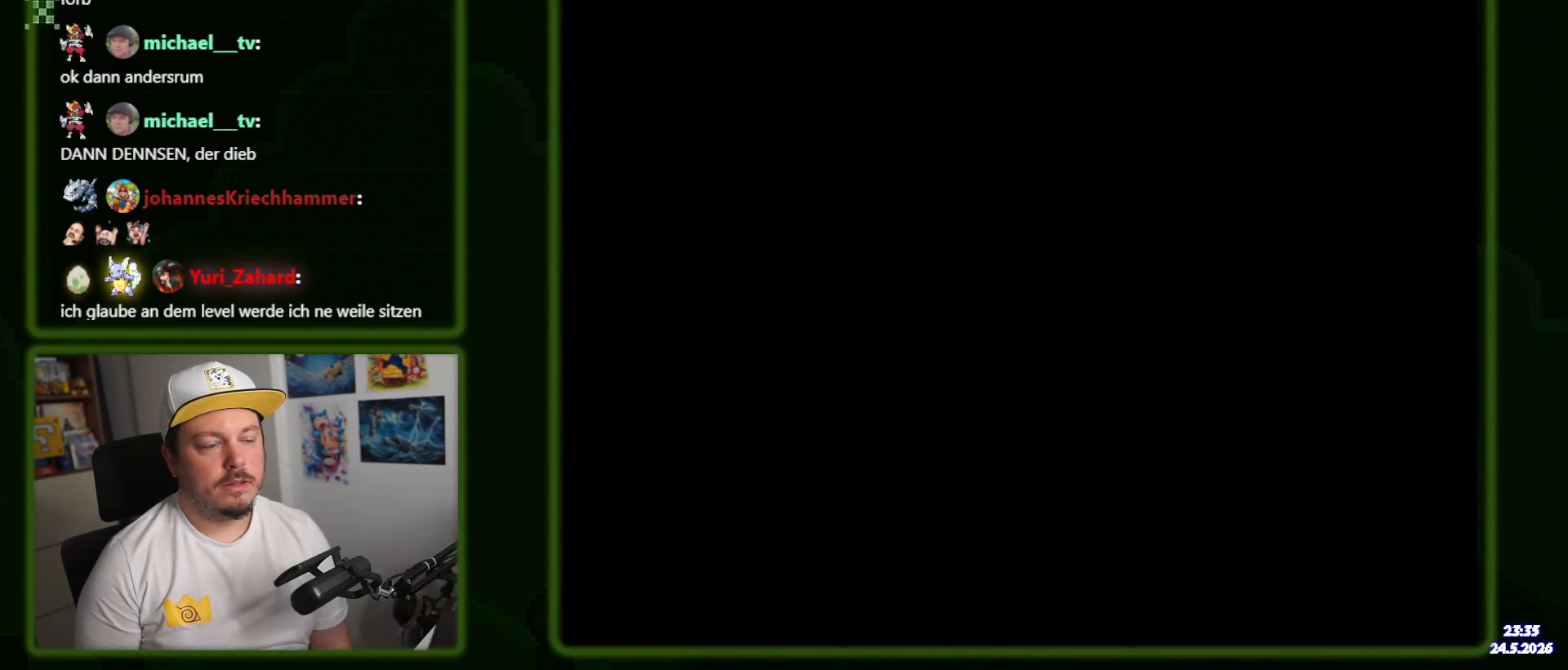
{"dt_ms": 500, "buttons": [], "events": [[67, "Y", "up"]]}
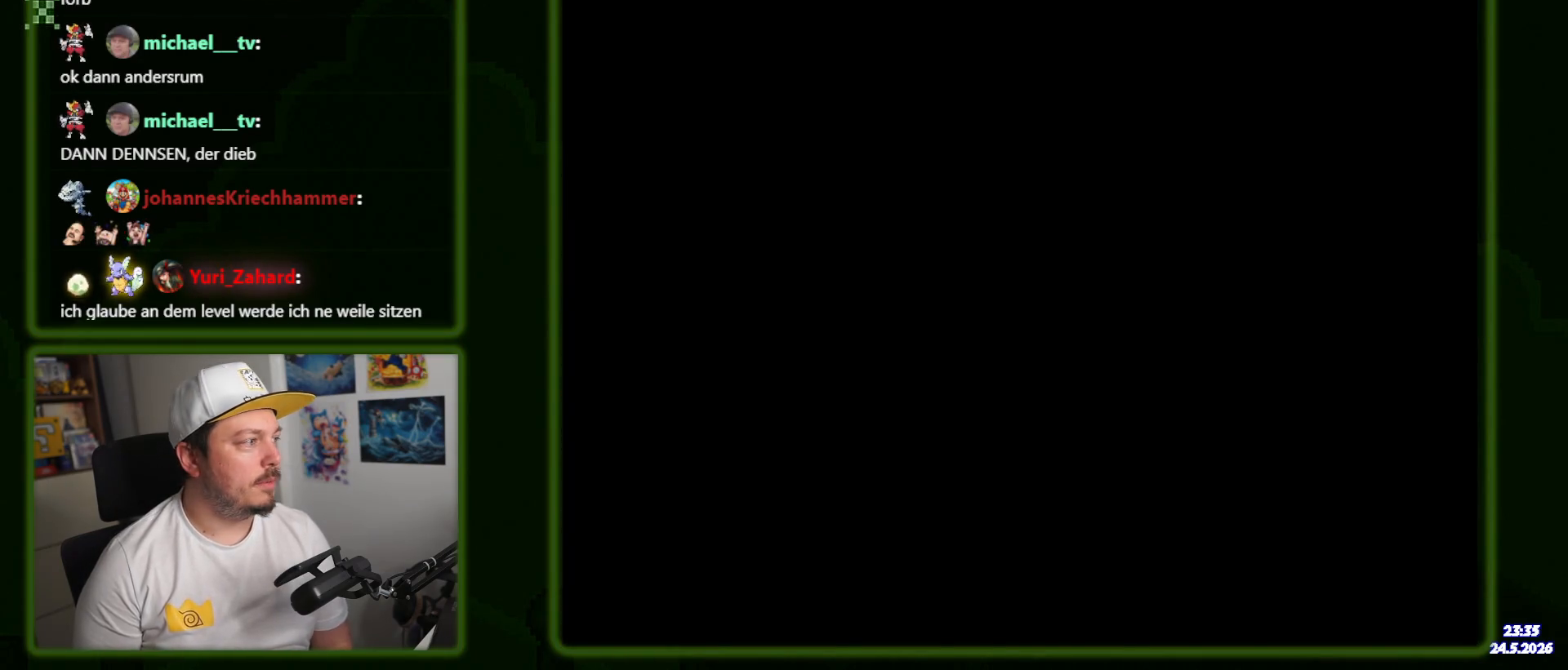
{"dt_ms": 500, "buttons": ["Y"], "events": [[17, "Y", "down"]]}
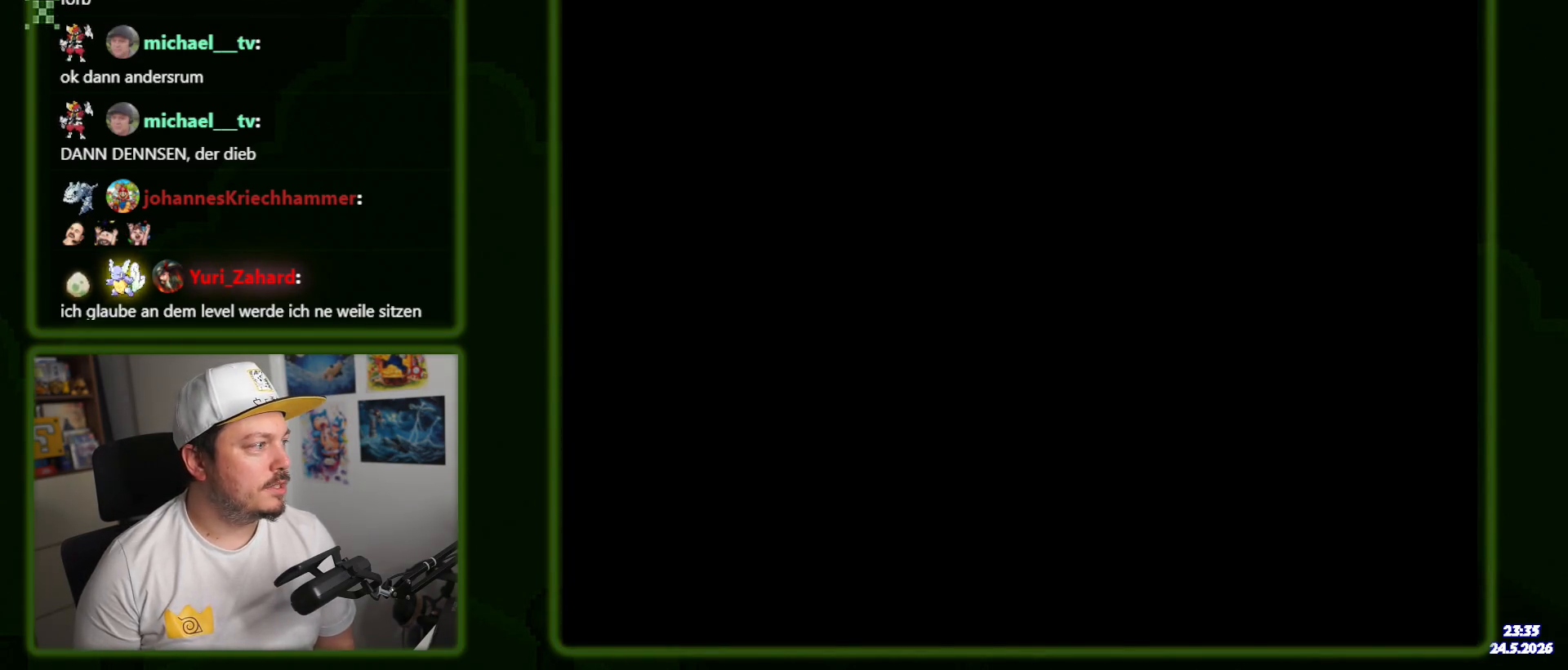
{"dt_ms": 500, "buttons": ["Y"], "events": []}
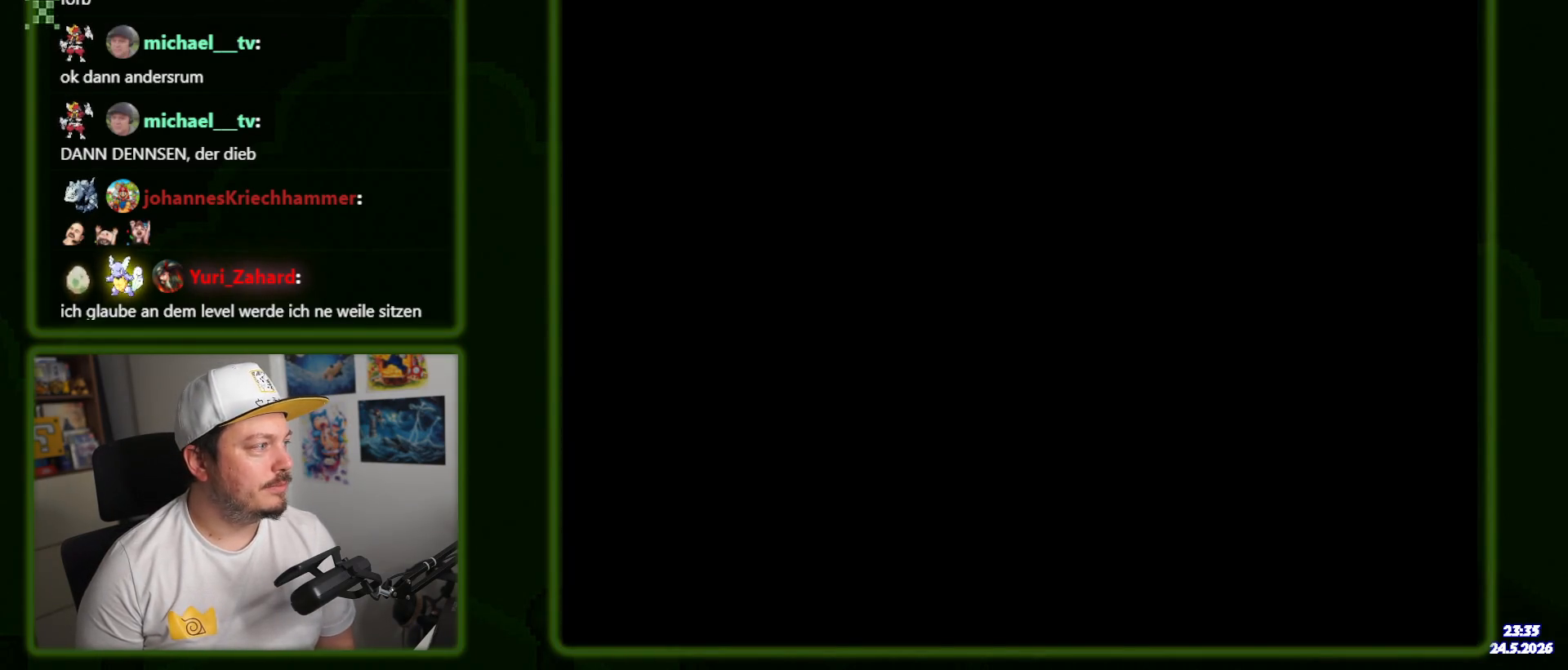
{"dt_ms": 500, "buttons": ["Y"], "events": []}
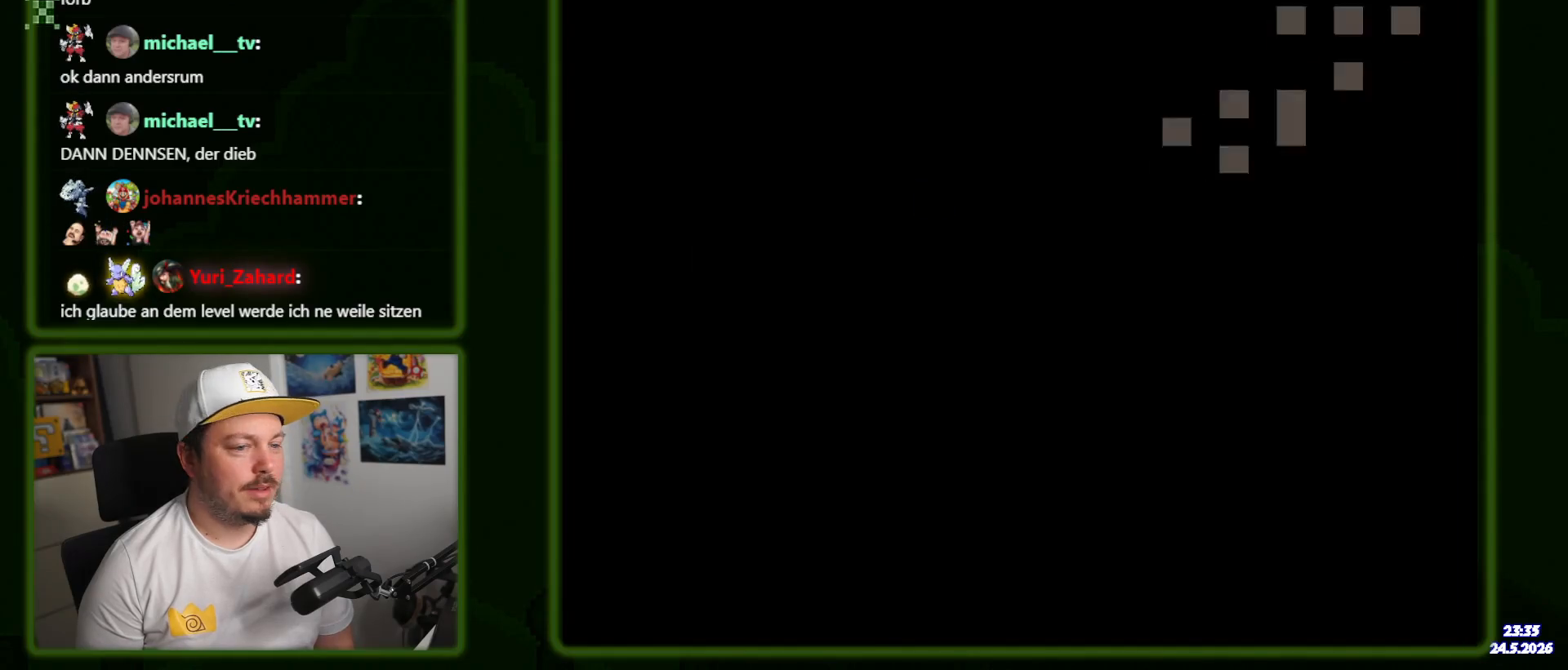
{"dt_ms": 500, "buttons": ["Y"], "events": []}
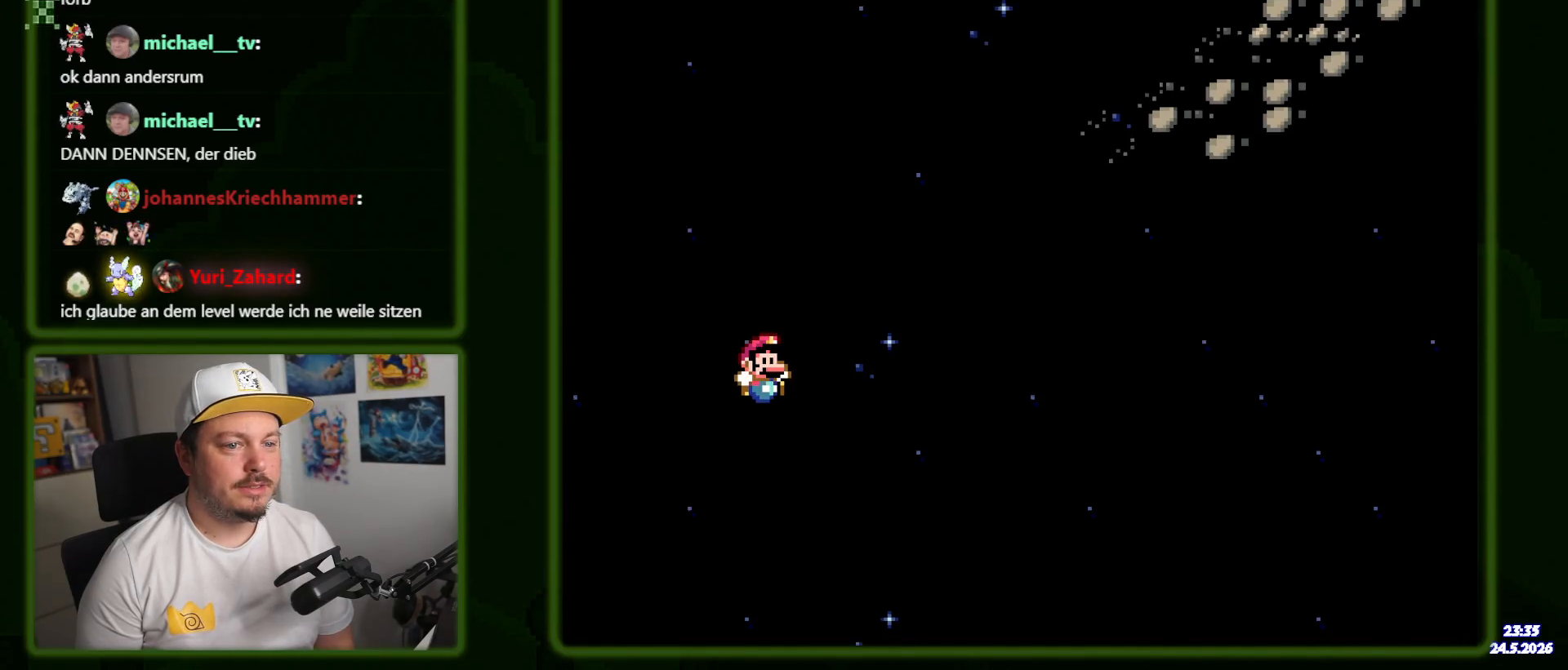
{"dt_ms": 500, "buttons": ["Y"], "events": []}
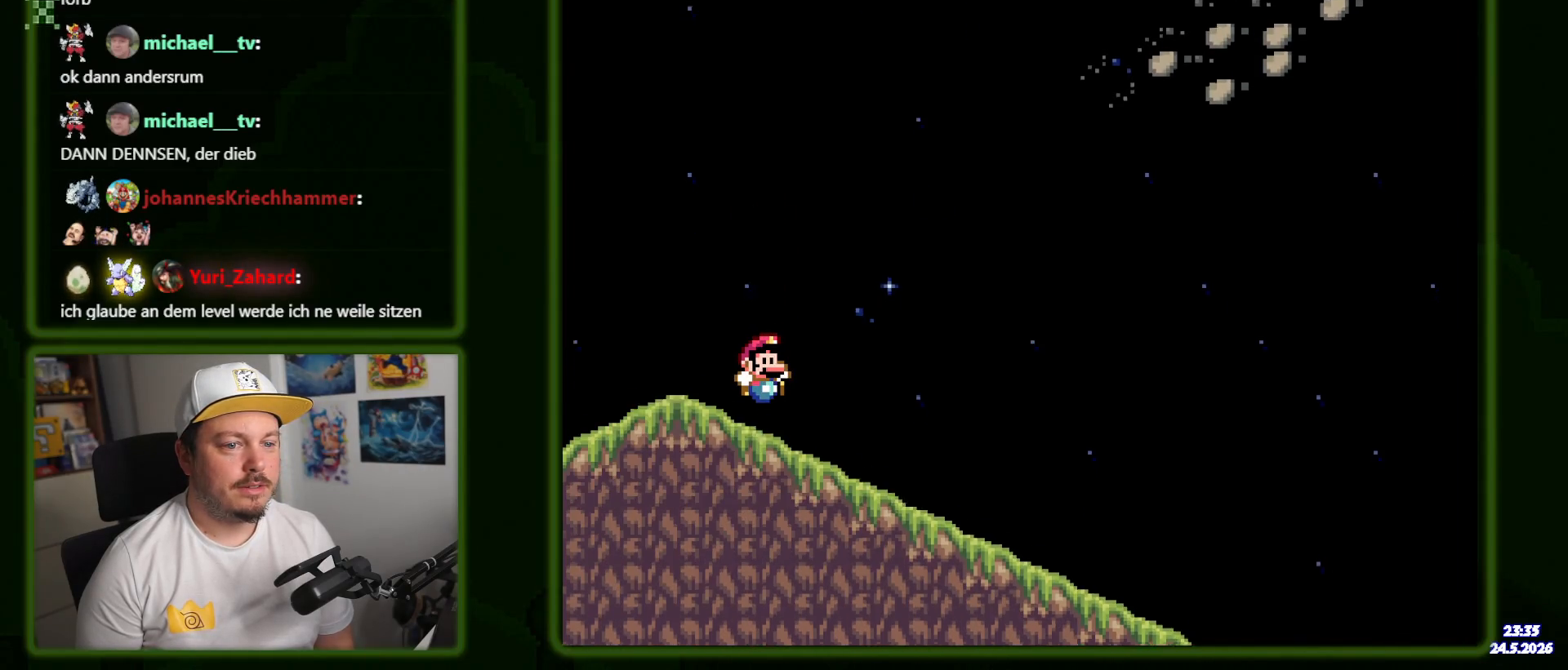
{"dt_ms": 1000, "buttons": ["Y"]}
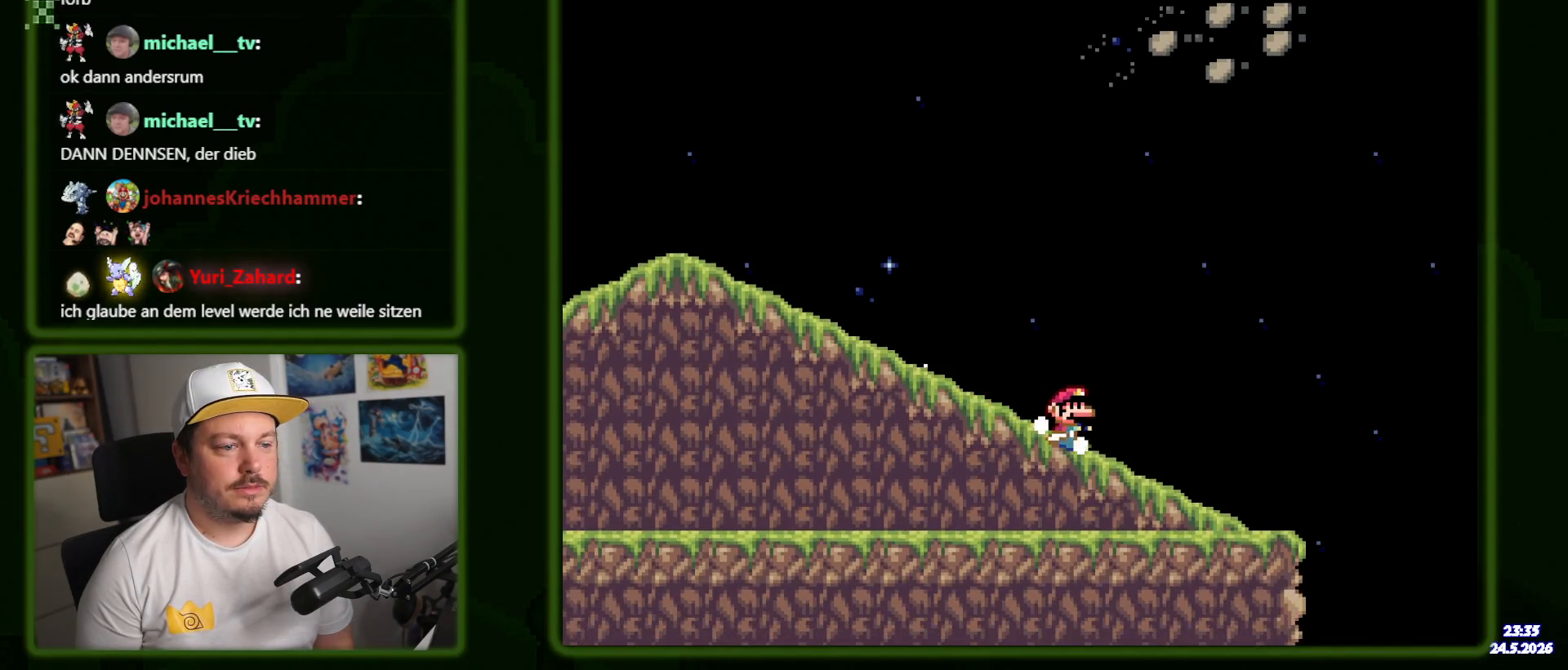
{"dt_ms": 500, "buttons": ["B", "Y"], "events": [[267, "B", "down"]]}
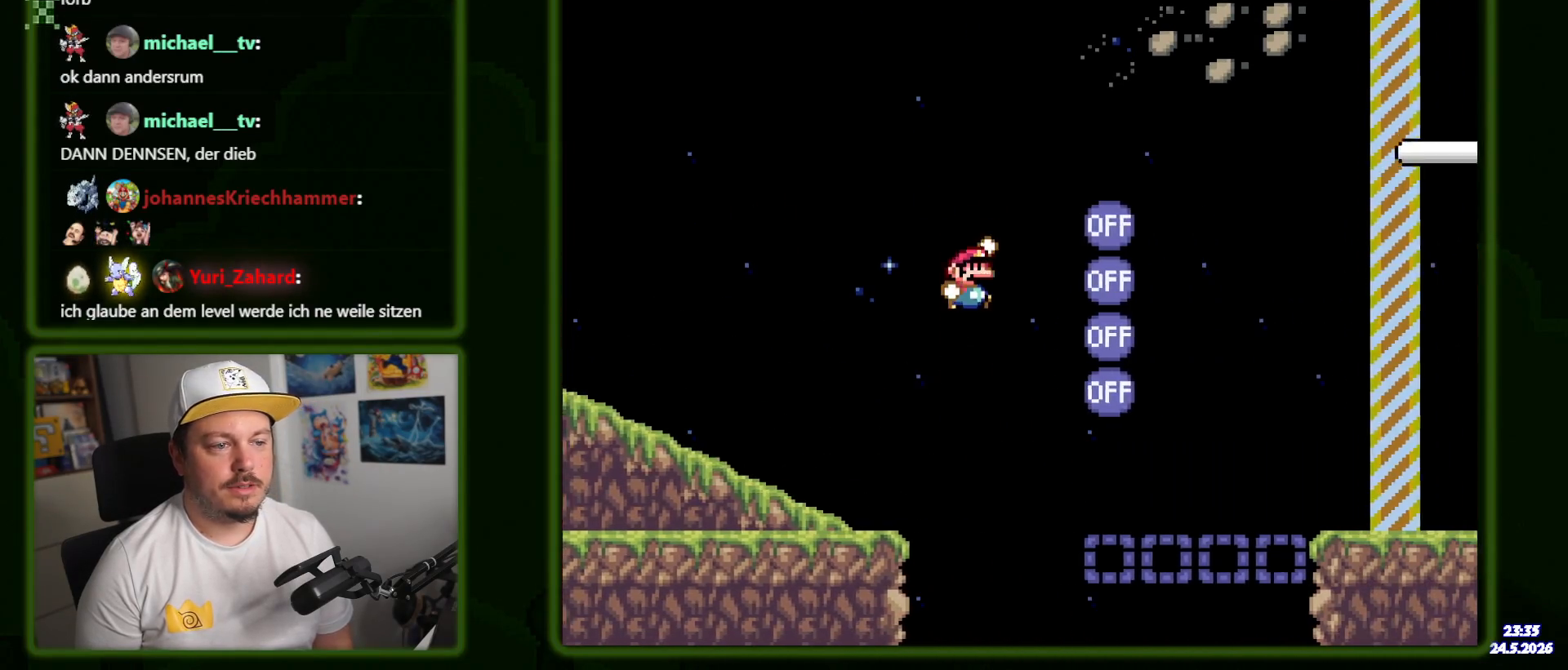
{"dt_ms": 500, "buttons": ["B", "Y"], "events": []}
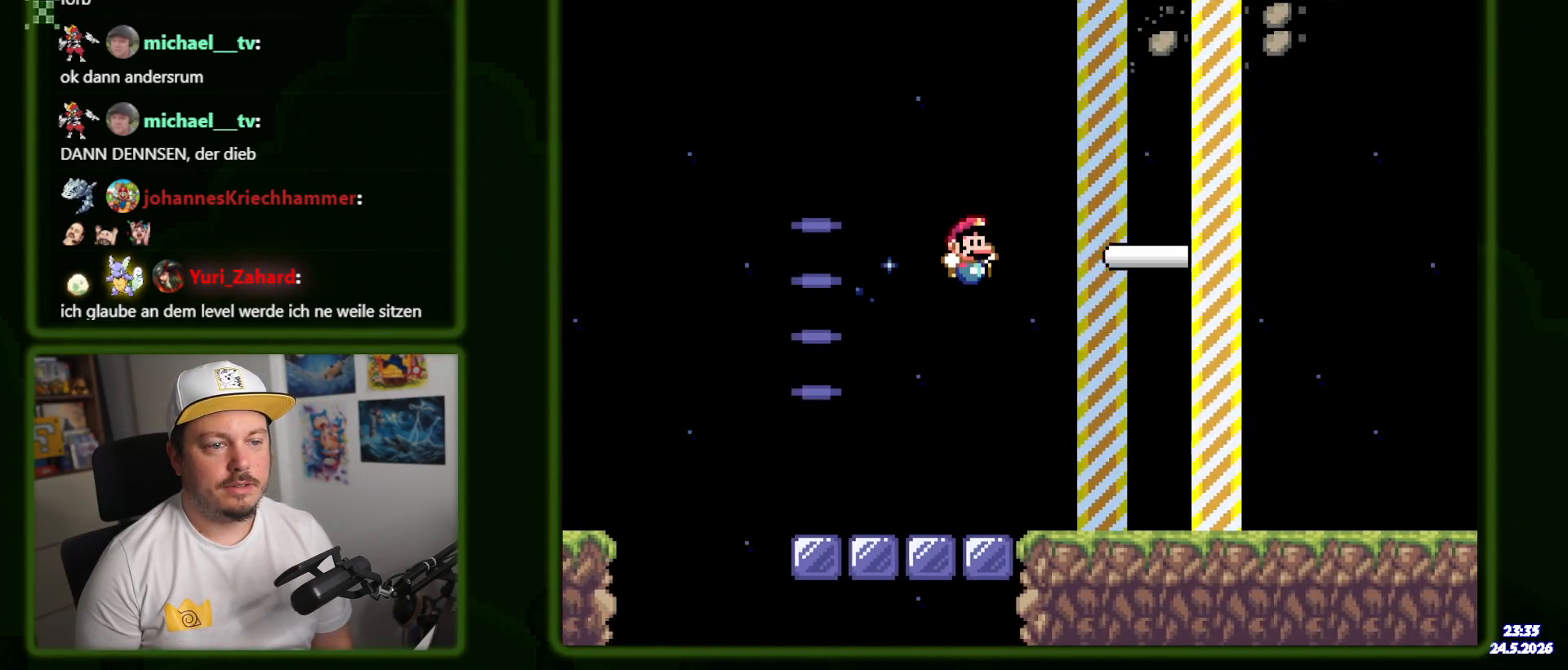
{"dt_ms": 500, "buttons": [], "events": [[450, "B", "up"], [500, "Y", "up"]]}